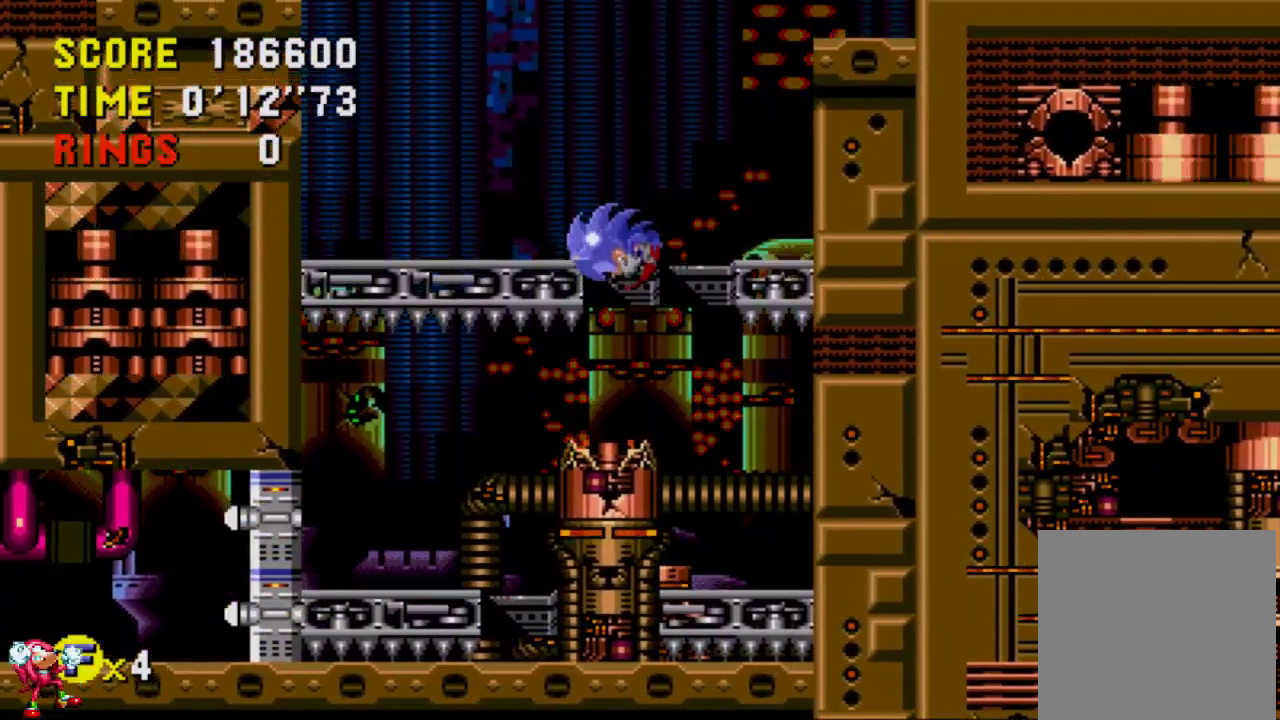
Gameplay with a controller (Xbox layout); each line is a JSON object with the inputs held at the frame after it. "events" lists button and stick changes between this image and that frame as [ms after this image, input, new state], when the widget could be followed in between. Not read: L3 R3.
{"buttons": ["A"], "left_stick": "center", "right_stick": "center", "events": [[83, "A", "down"], [167, "DPAD_LEFT", "up"], [167, "DPAD_RIGHT", "down"], [167, "DPAD_UP", "down"], [200, "DPAD_UP", "up"], [283, "A", "up"], [333, "DPAD_RIGHT", "up"], [500, "A", "down"]]}
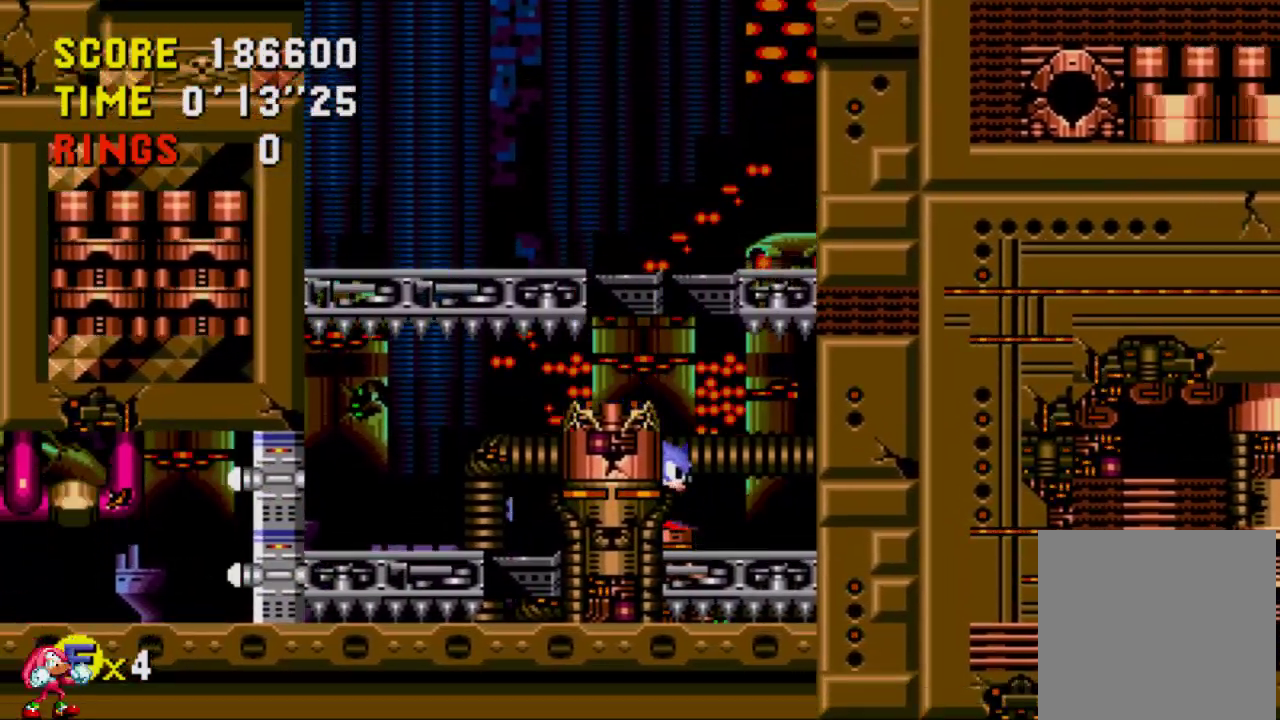
{"buttons": ["A", "DPAD_RIGHT"], "left_stick": "center", "right_stick": "center", "events": [[83, "DPAD_RIGHT", "down"], [200, "DPAD_RIGHT", "up"], [233, "DPAD_LEFT", "down"], [367, "DPAD_LEFT", "up"], [367, "DPAD_RIGHT", "down"]]}
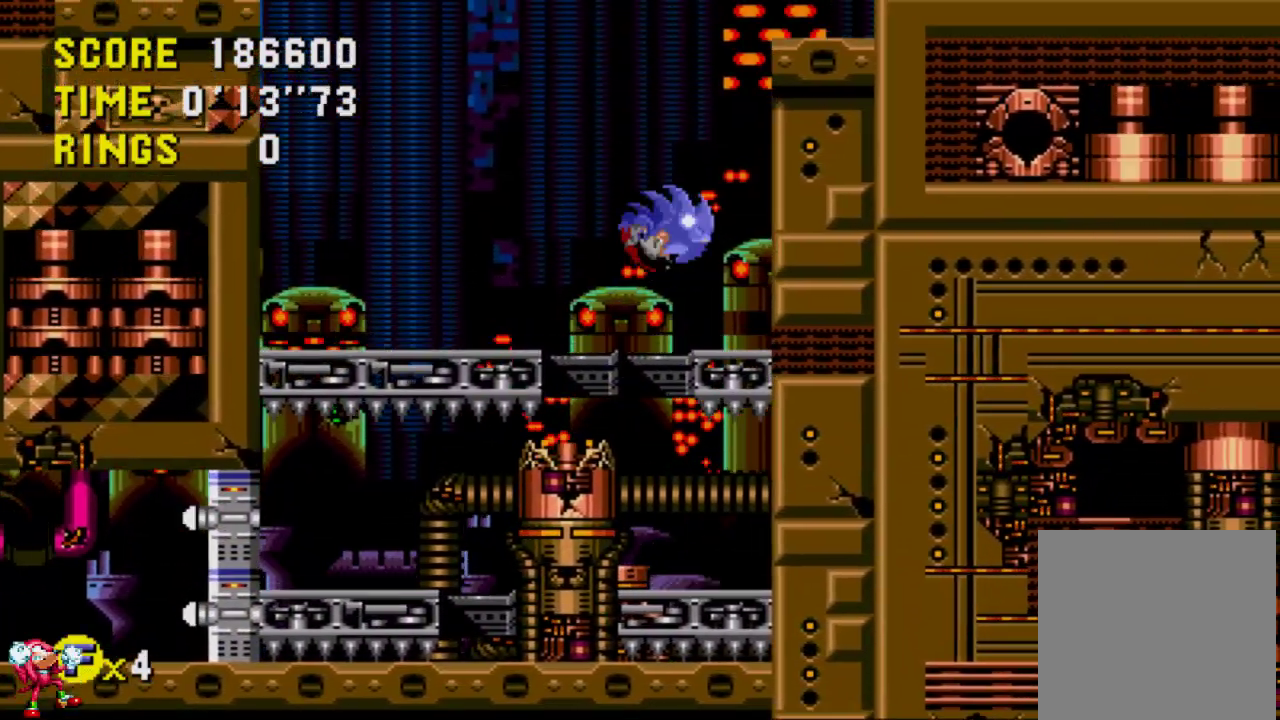
{"buttons": ["DPAD_LEFT"], "left_stick": "center", "right_stick": "center", "events": [[83, "A", "up"], [100, "DPAD_RIGHT", "up"], [183, "DPAD_LEFT", "down"]]}
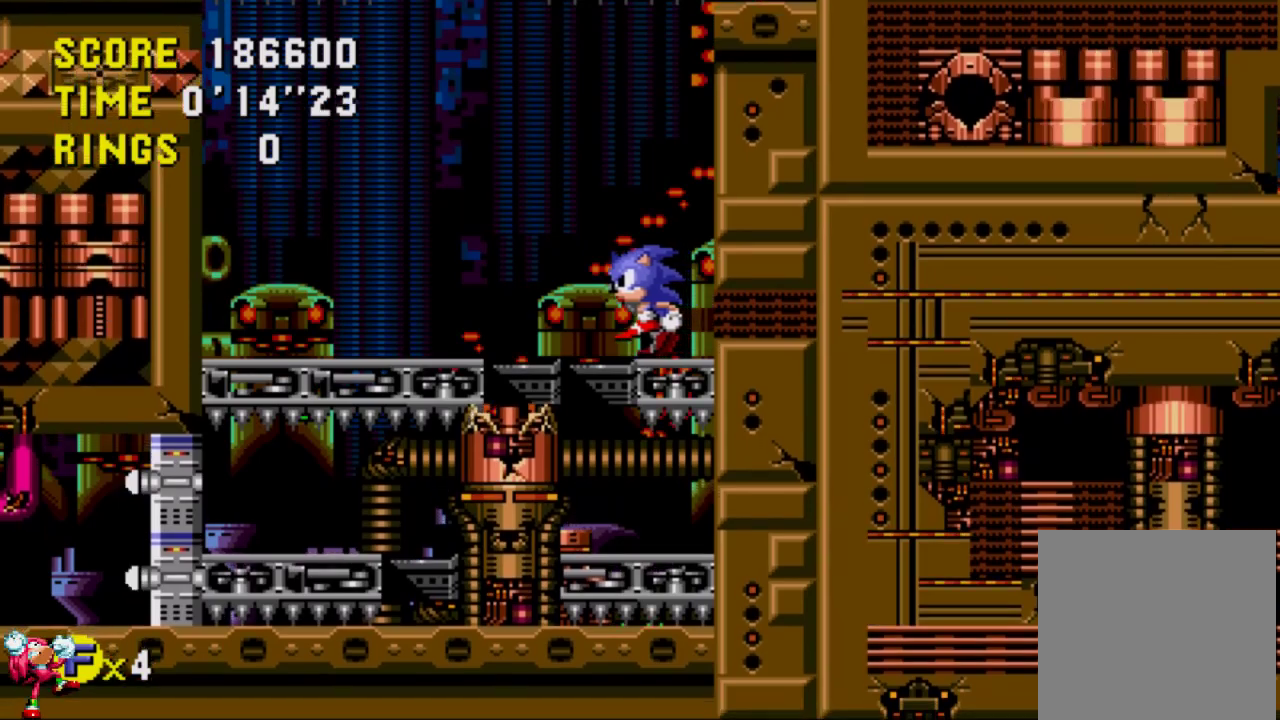
{"buttons": ["DPAD_RIGHT"], "left_stick": "center", "right_stick": "center", "events": [[67, "A", "down"], [133, "A", "up"], [300, "DPAD_LEFT", "up"], [467, "DPAD_RIGHT", "down"]]}
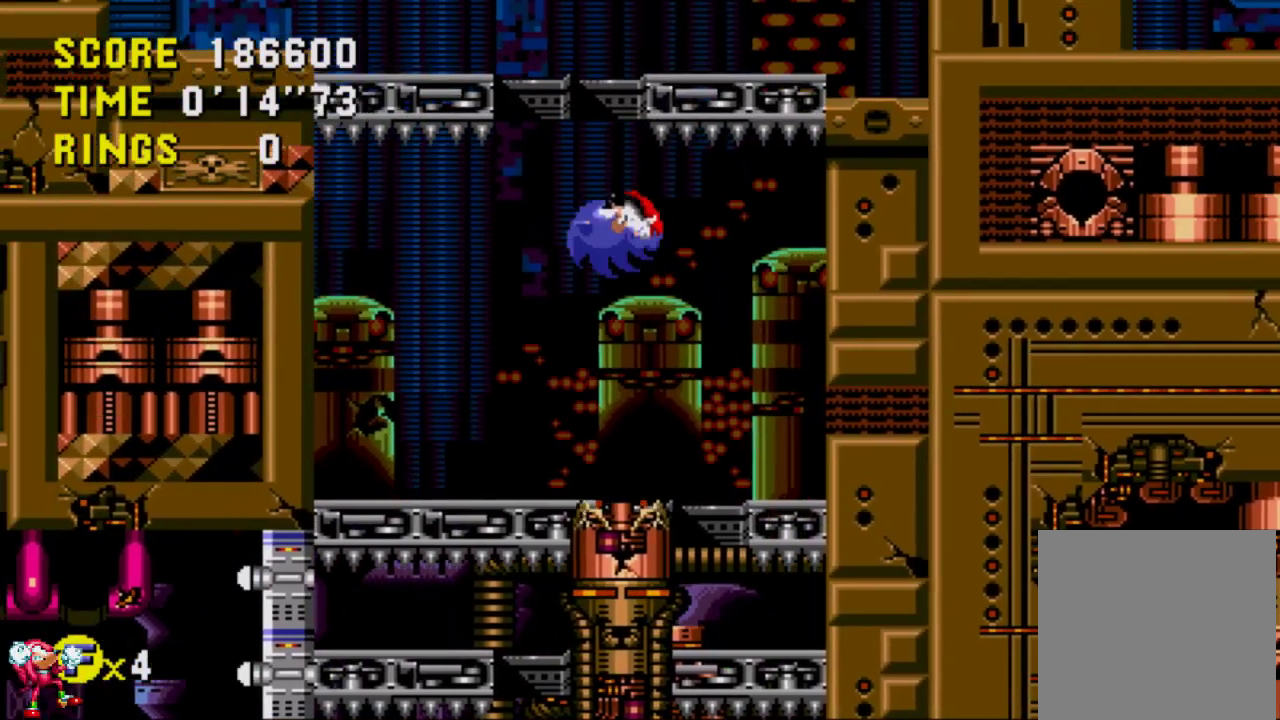
{"buttons": ["DPAD_UP"], "left_stick": "center", "right_stick": "center", "events": [[133, "DPAD_RIGHT", "up"], [467, "DPAD_UP", "down"]]}
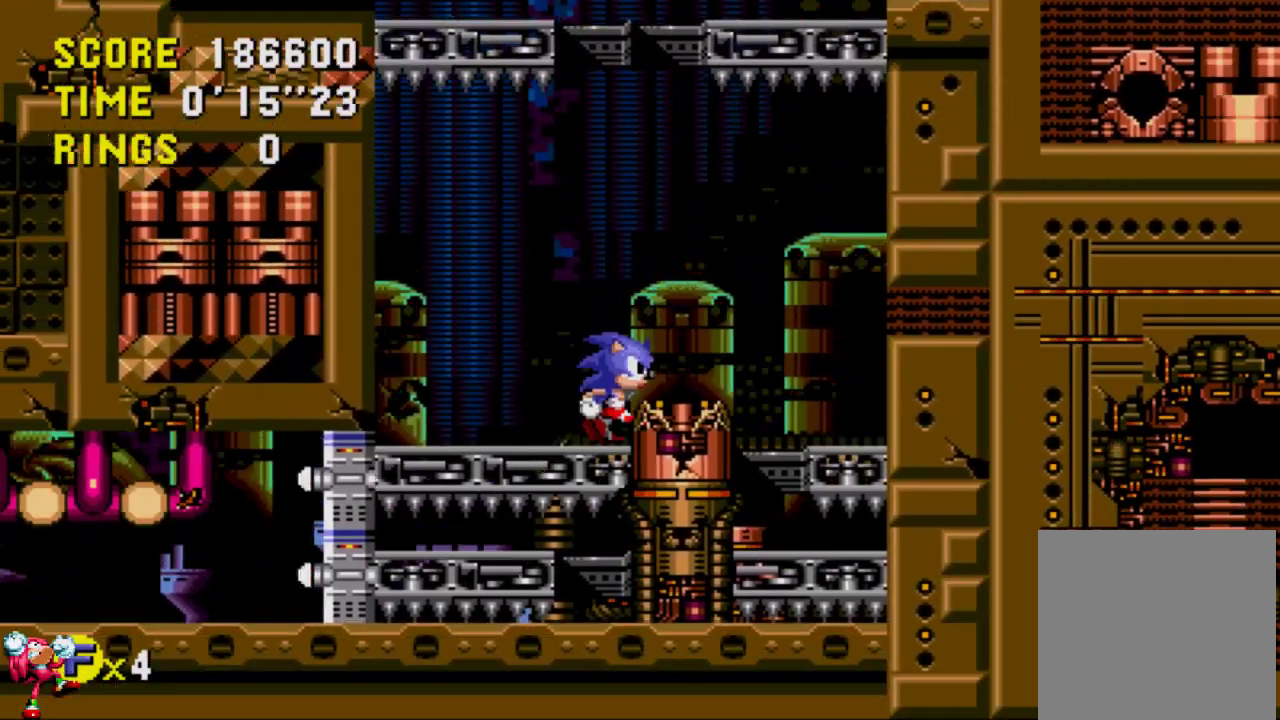
{"buttons": [], "left_stick": "center", "right_stick": "center", "events": [[233, "DPAD_UP", "up"]]}
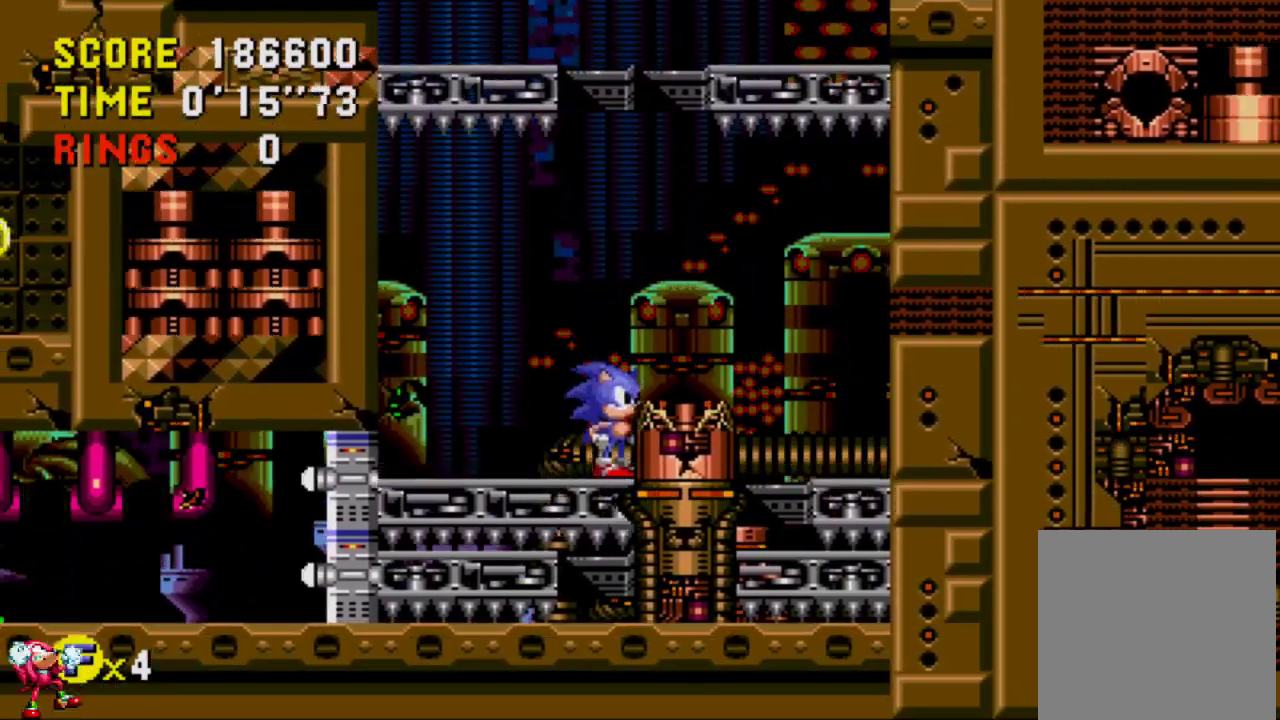
{"buttons": ["A"], "left_stick": "center", "right_stick": "center", "events": [[467, "A", "down"]]}
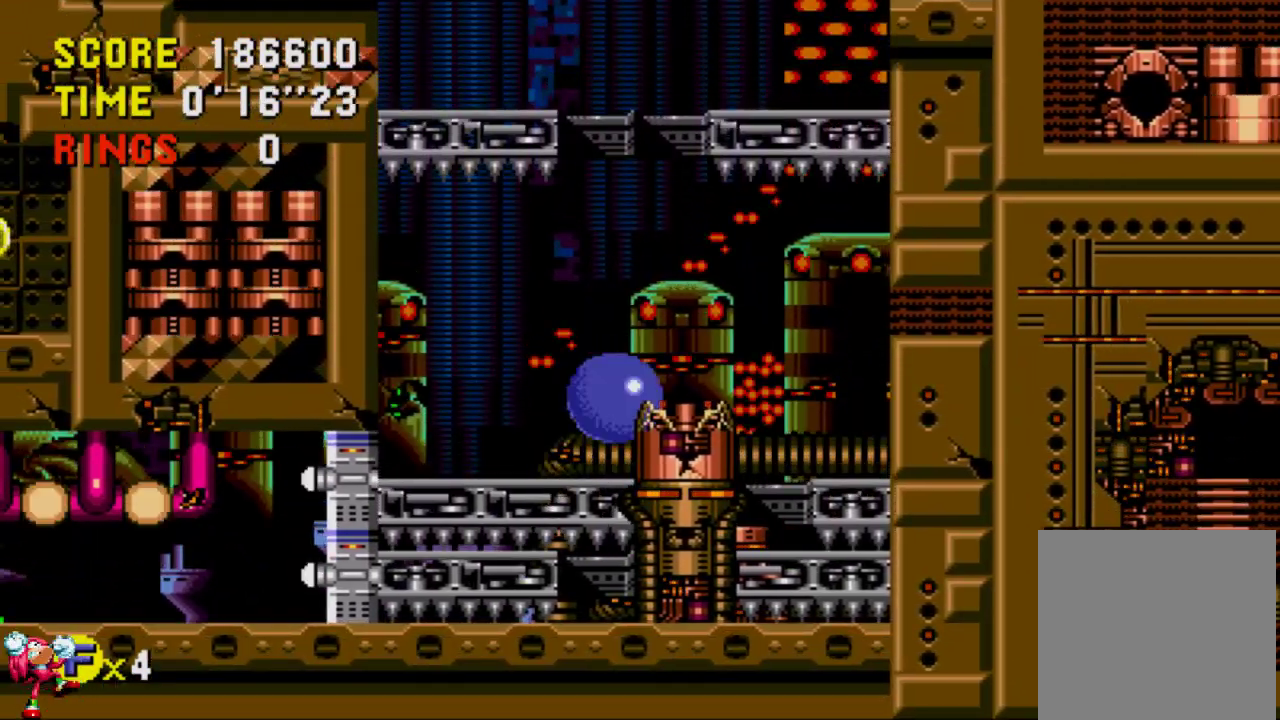
{"buttons": ["A", "DPAD_LEFT"], "left_stick": "center", "right_stick": "center", "events": [[133, "DPAD_LEFT", "down"]]}
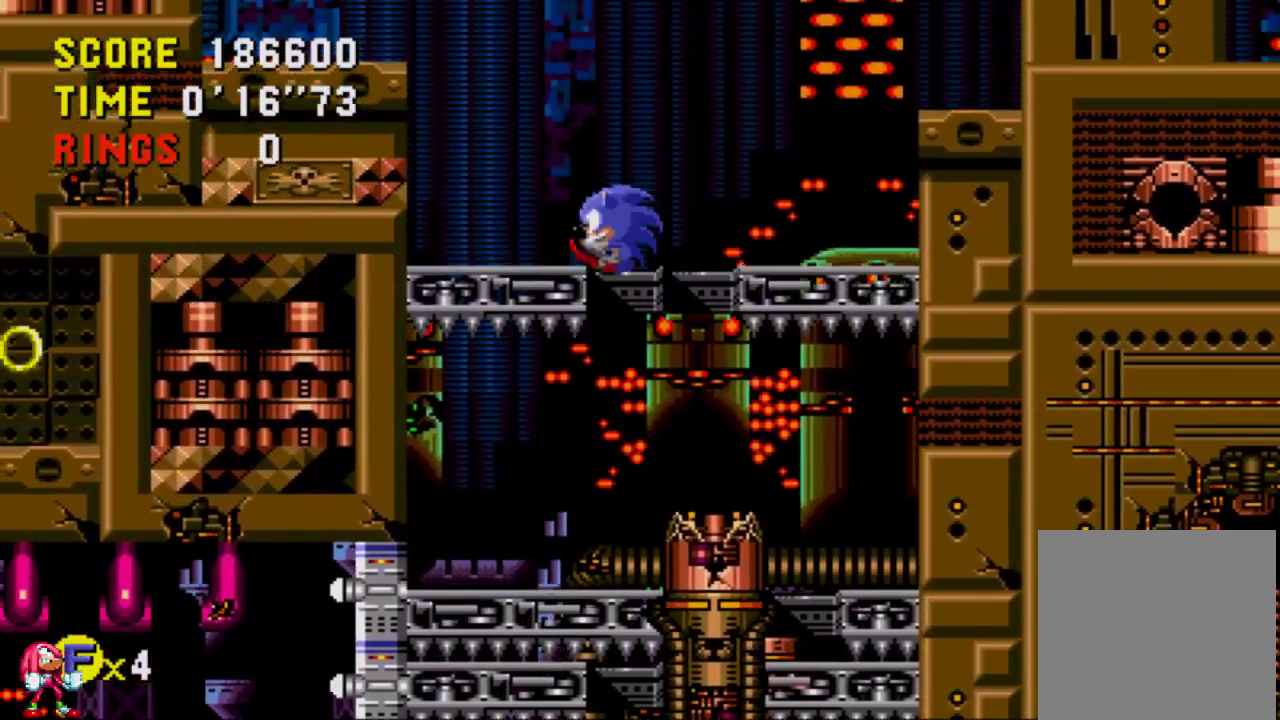
{"buttons": ["DPAD_LEFT"], "left_stick": "center", "right_stick": "center", "events": [[33, "A", "up"], [233, "DPAD_LEFT", "up"], [233, "DPAD_UP", "down"], [267, "DPAD_LEFT", "down"], [317, "A", "down"], [317, "DPAD_UP", "up"], [433, "A", "up"]]}
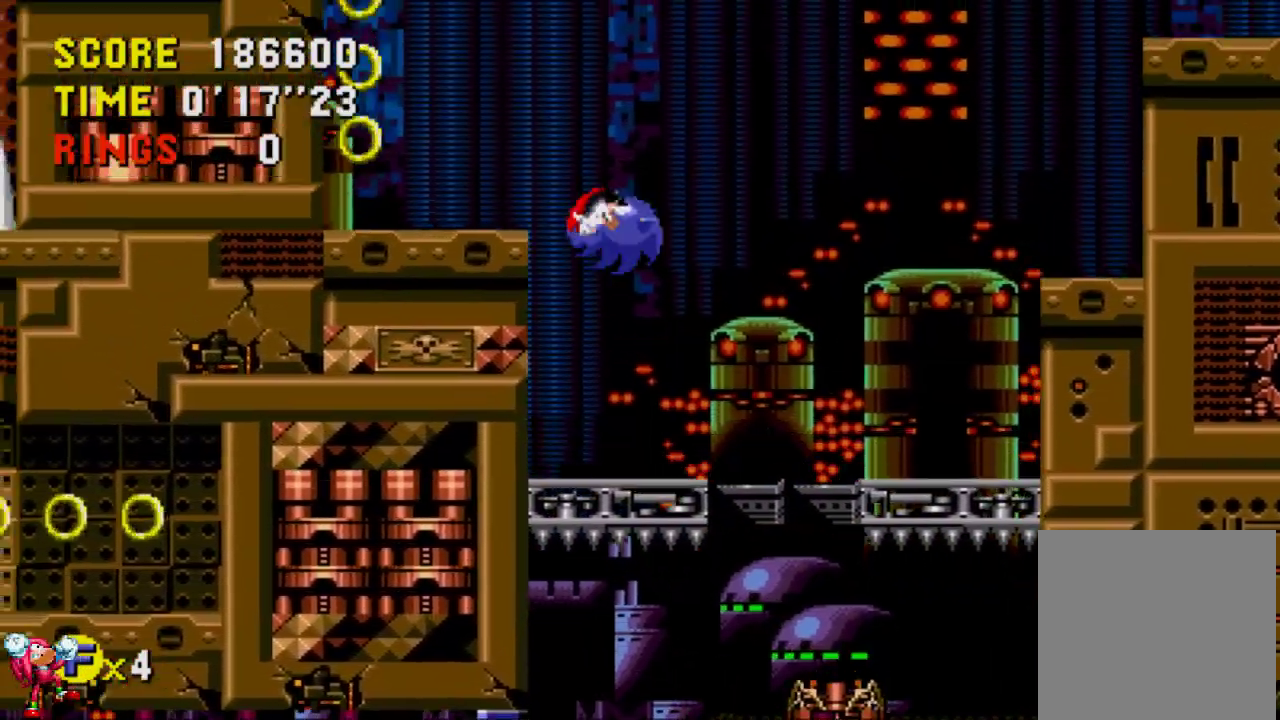
{"buttons": ["DPAD_LEFT"], "left_stick": "center", "right_stick": "center", "events": [[400, "A", "down"], [483, "A", "up"]]}
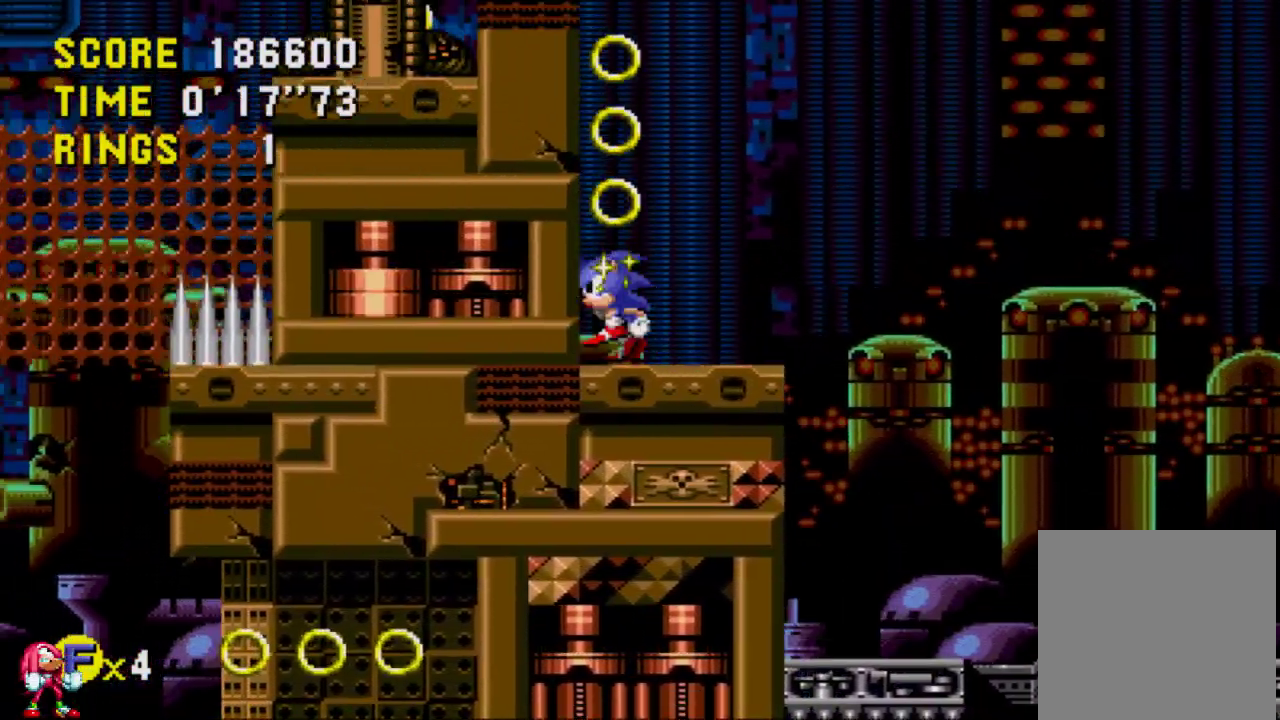
{"buttons": [], "left_stick": "center", "right_stick": "center", "events": [[100, "DPAD_LEFT", "up"], [183, "A", "down"], [267, "A", "up"]]}
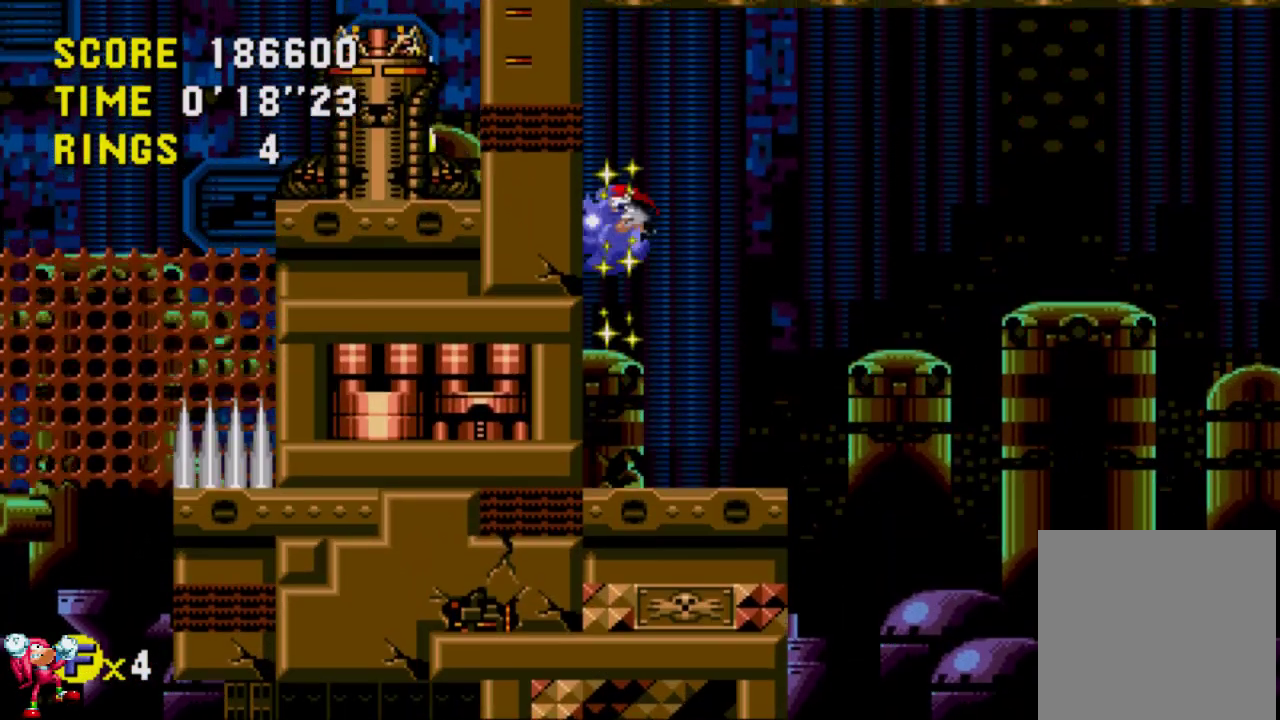
{"buttons": ["DPAD_RIGHT"], "left_stick": "center", "right_stick": "center", "events": [[133, "DPAD_RIGHT", "down"]]}
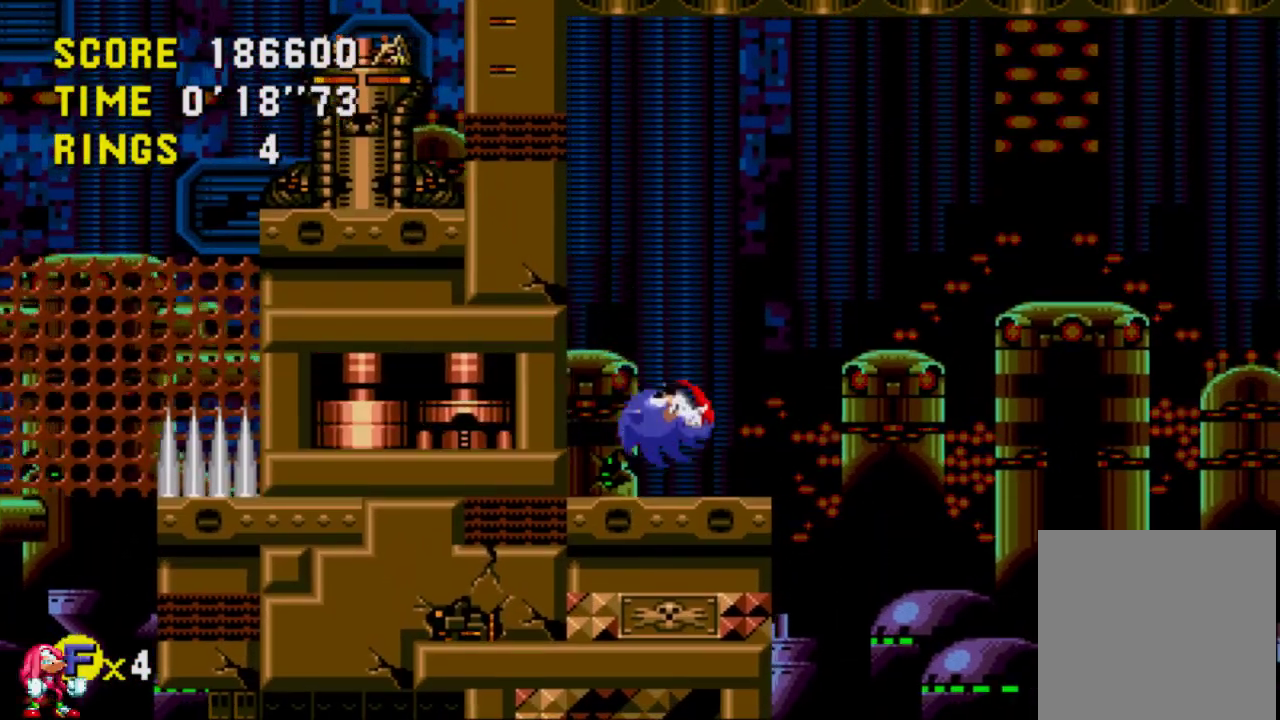
{"buttons": ["A", "DPAD_RIGHT"], "left_stick": "center", "right_stick": "center", "events": [[100, "A", "down"]]}
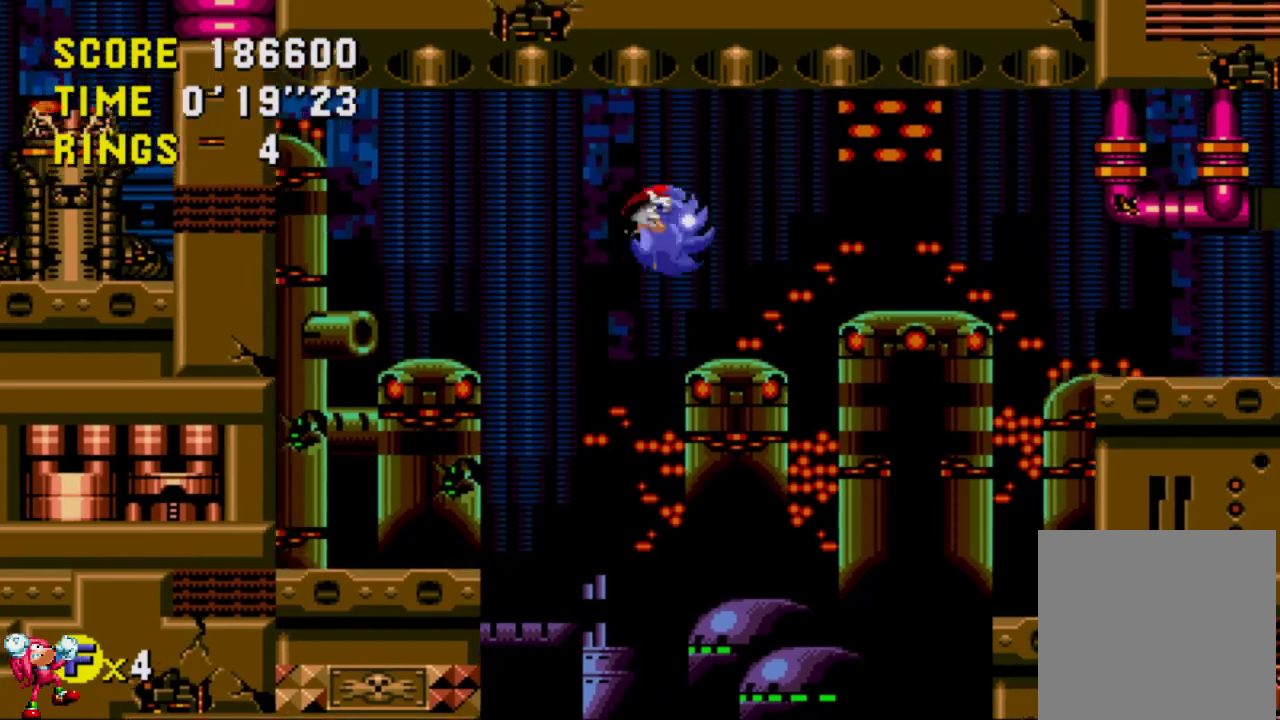
{"buttons": ["DPAD_RIGHT"], "left_stick": "center", "right_stick": "center", "events": [[250, "A", "up"]]}
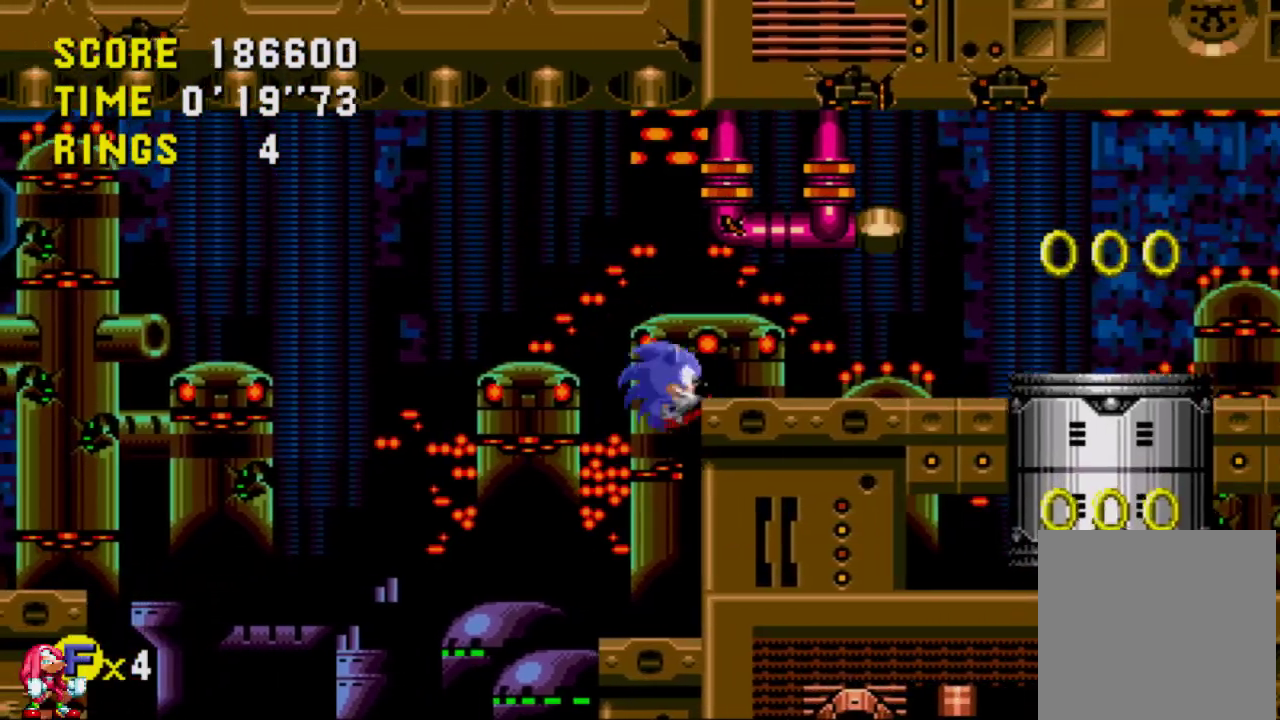
{"buttons": ["DPAD_RIGHT"], "left_stick": "center", "right_stick": "center", "events": [[200, "A", "down"], [333, "A", "up"]]}
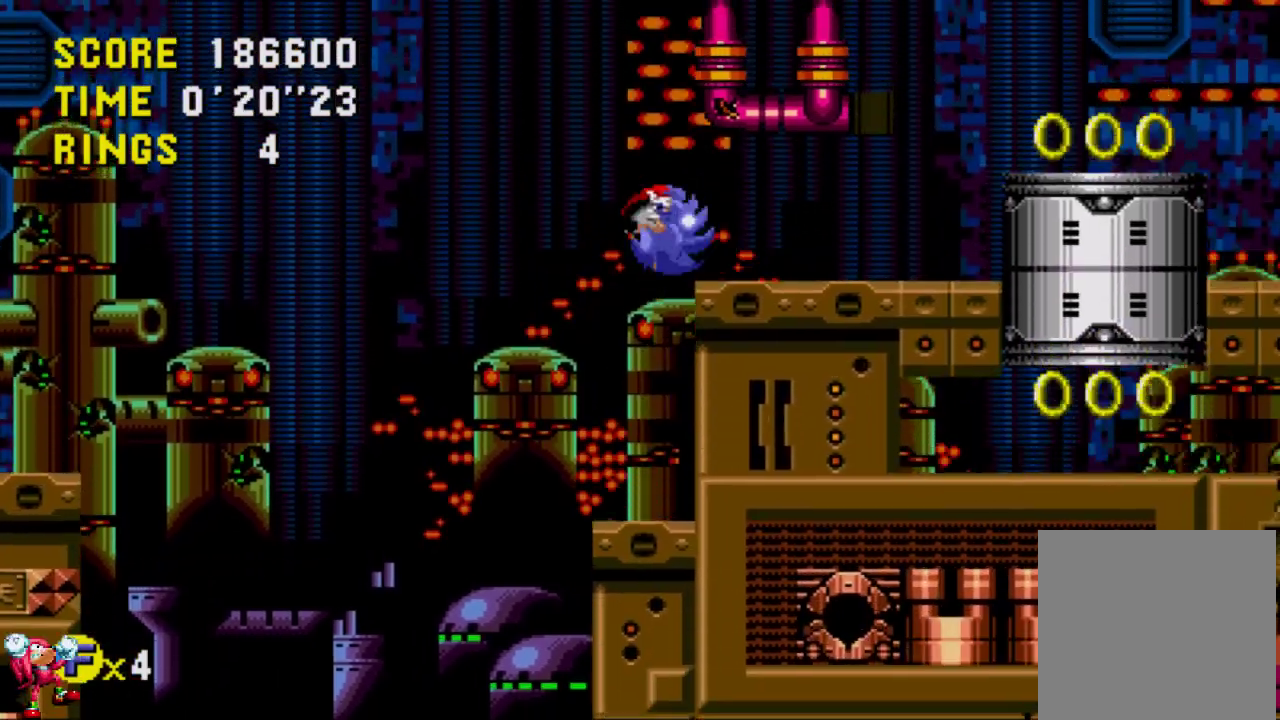
{"buttons": [], "left_stick": "center", "right_stick": "center", "events": [[333, "DPAD_RIGHT", "up"]]}
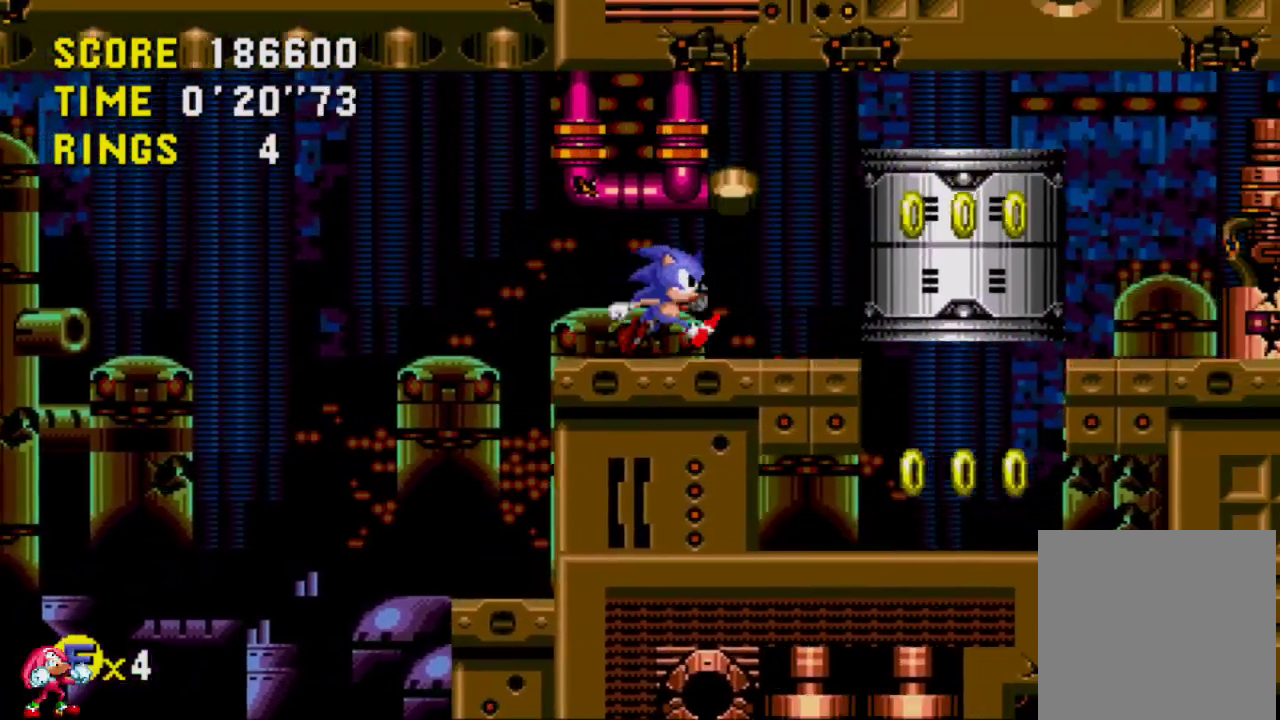
{"buttons": ["DPAD_RIGHT"], "left_stick": "center", "right_stick": "center", "events": [[67, "DPAD_RIGHT", "down"]]}
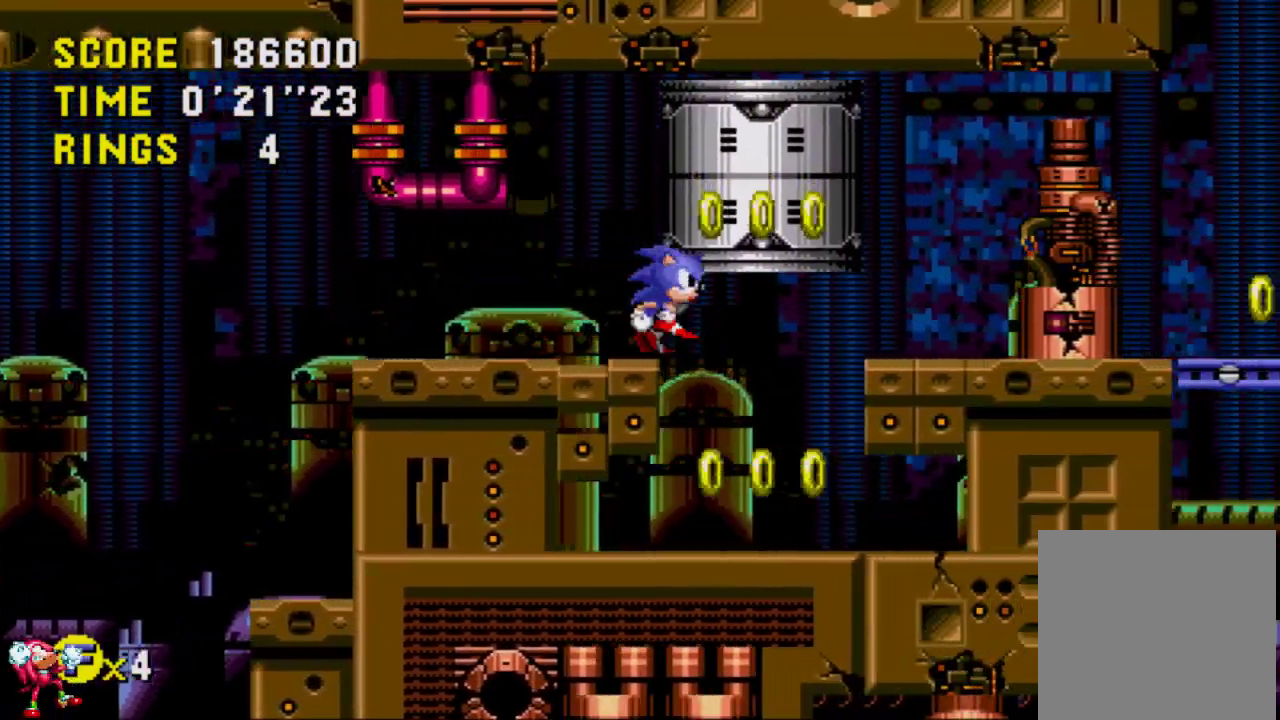
{"buttons": ["A", "DPAD_RIGHT"], "left_stick": "center", "right_stick": "center", "events": [[433, "A", "down"]]}
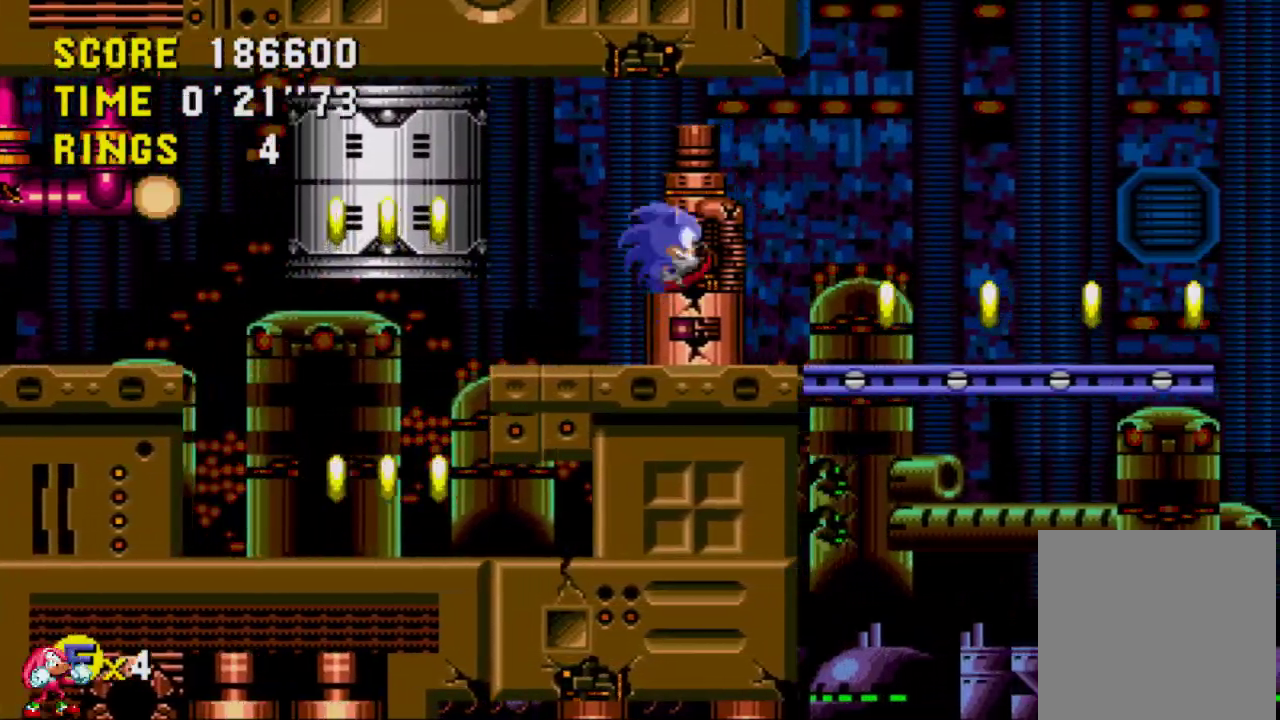
{"buttons": ["DPAD_RIGHT"], "left_stick": "center", "right_stick": "center", "events": [[133, "A", "up"]]}
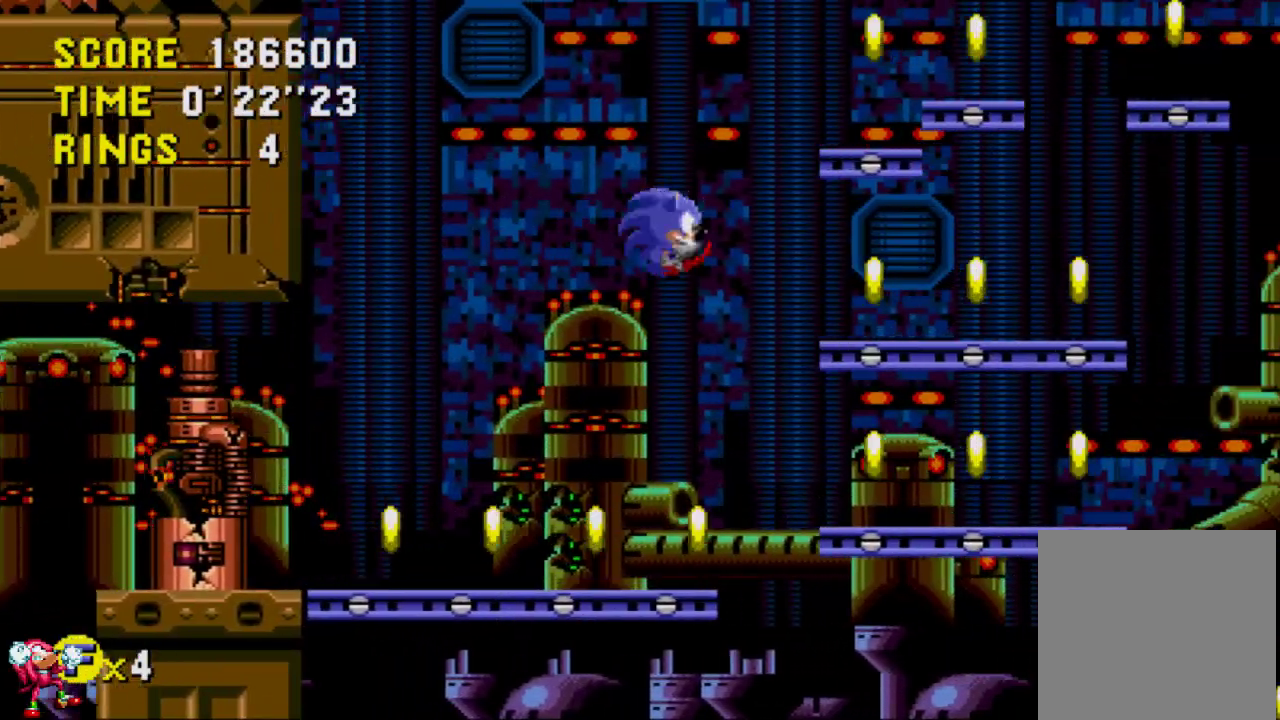
{"buttons": ["A", "DPAD_LEFT"], "left_stick": "center", "right_stick": "center", "events": [[200, "DPAD_LEFT", "down"], [200, "DPAD_RIGHT", "up"], [350, "A", "down"]]}
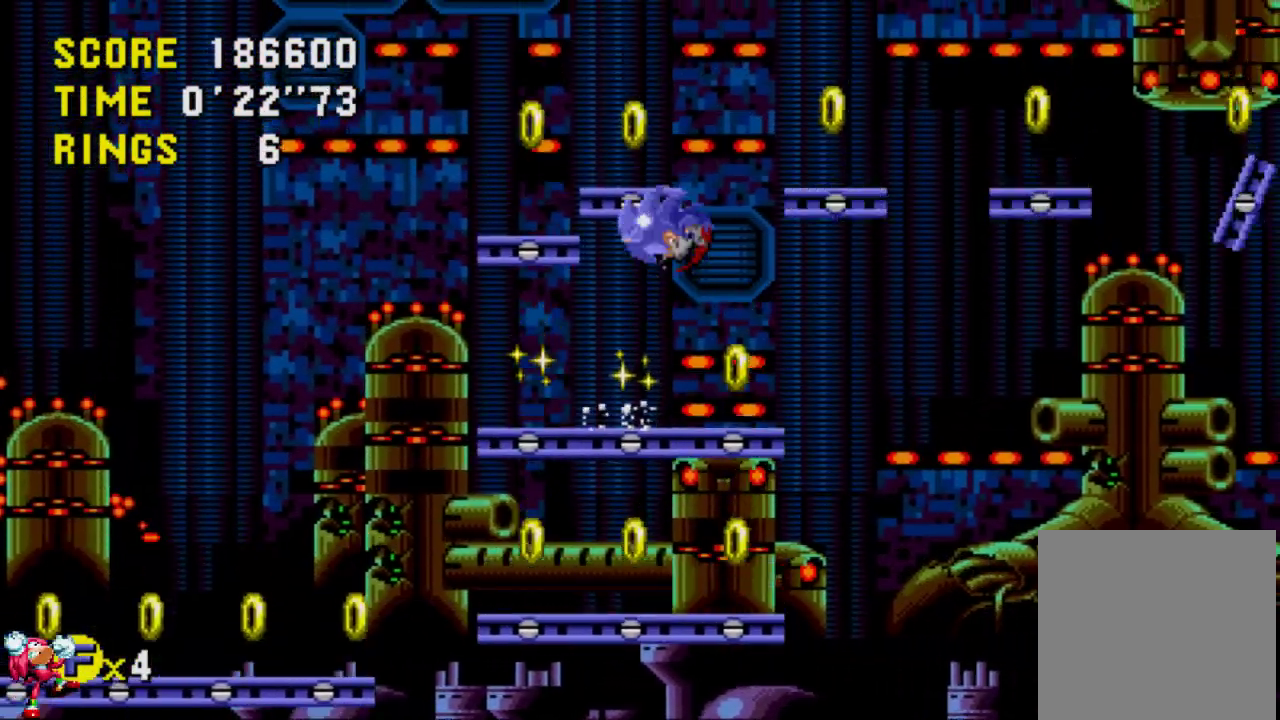
{"buttons": [], "left_stick": "center", "right_stick": "center", "events": [[67, "DPAD_UP", "down"], [100, "DPAD_LEFT", "up"], [133, "A", "up"], [133, "DPAD_UP", "up"], [300, "DPAD_RIGHT", "down"], [433, "DPAD_RIGHT", "up"]]}
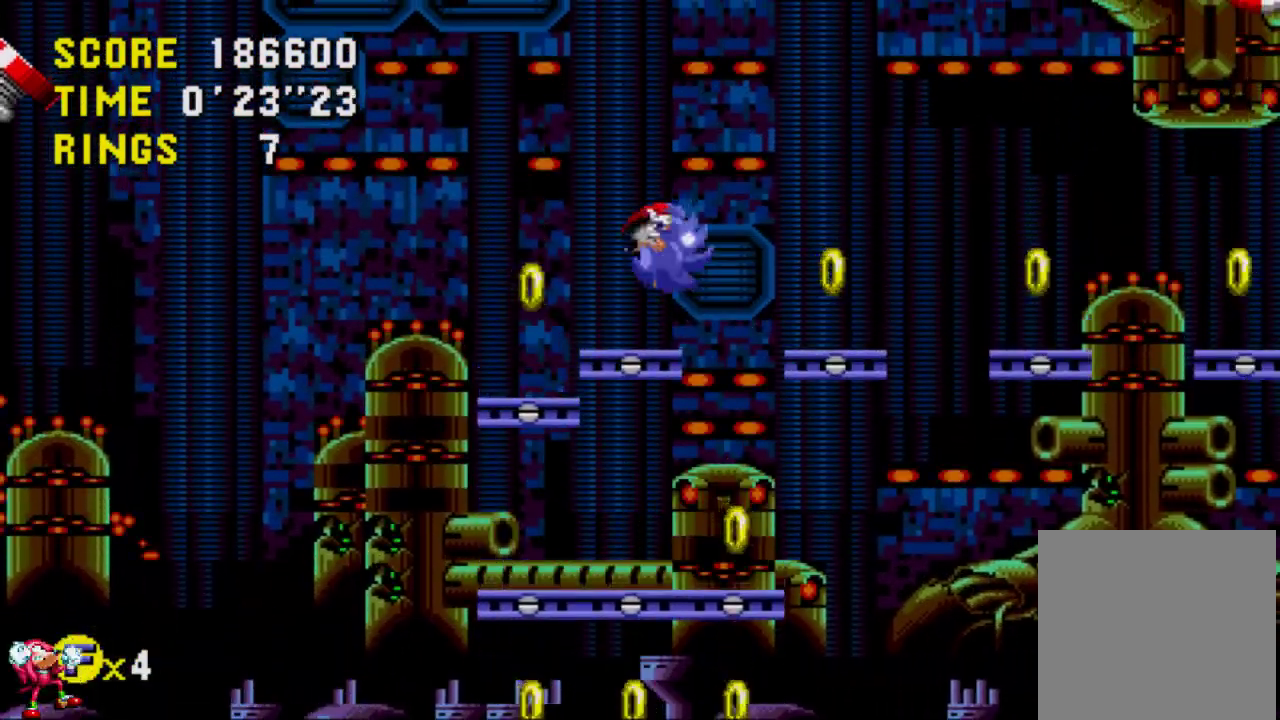
{"buttons": ["A", "DPAD_RIGHT"], "left_stick": "center", "right_stick": "center", "events": [[100, "DPAD_RIGHT", "down"], [167, "A", "down"]]}
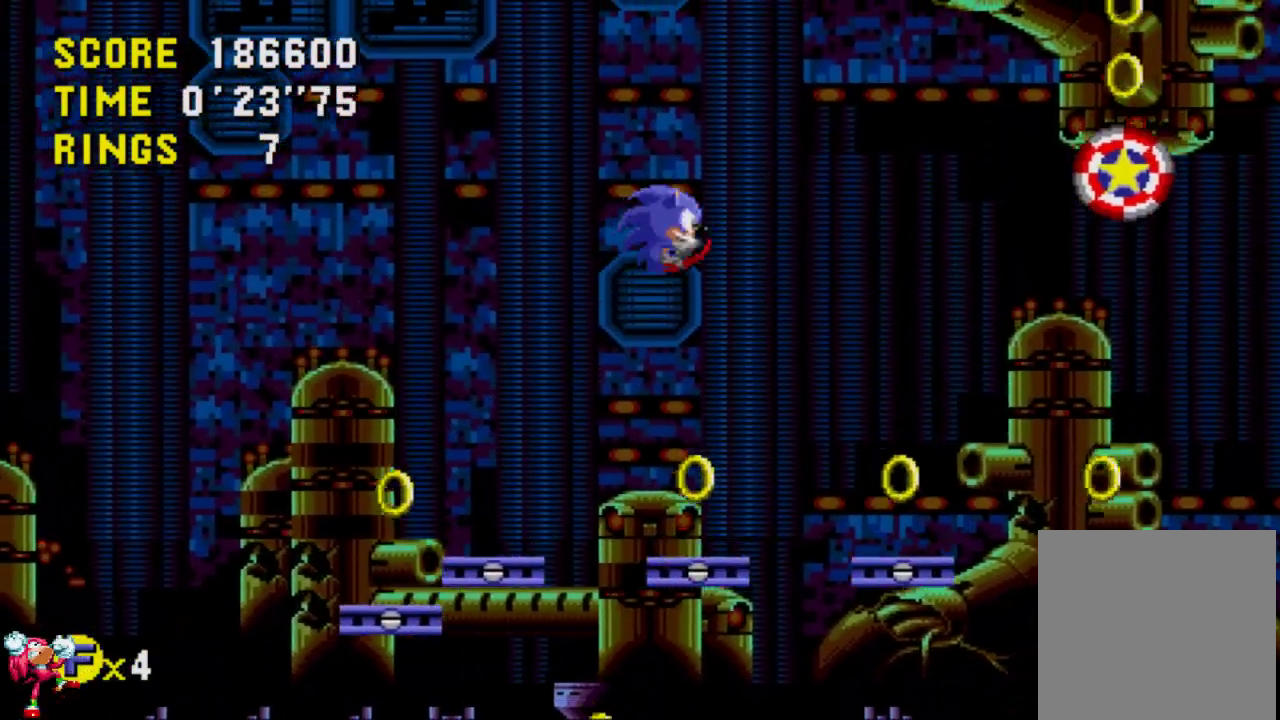
{"buttons": ["DPAD_LEFT"], "left_stick": "center", "right_stick": "center", "events": [[317, "A", "up"], [417, "DPAD_LEFT", "down"], [417, "DPAD_RIGHT", "up"]]}
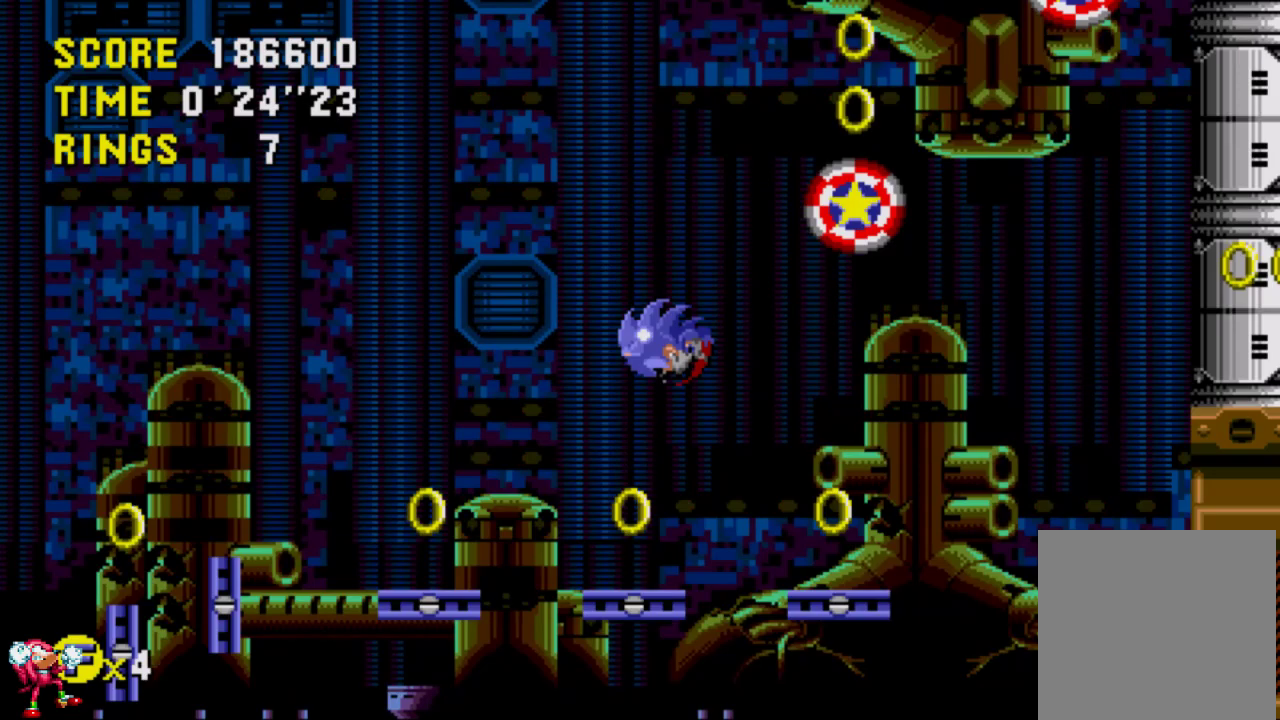
{"buttons": ["DPAD_LEFT"], "left_stick": "center", "right_stick": "center", "events": [[50, "DPAD_LEFT", "up"], [50, "DPAD_RIGHT", "down"], [283, "A", "down"], [450, "A", "up"], [450, "DPAD_LEFT", "down"], [450, "DPAD_RIGHT", "up"]]}
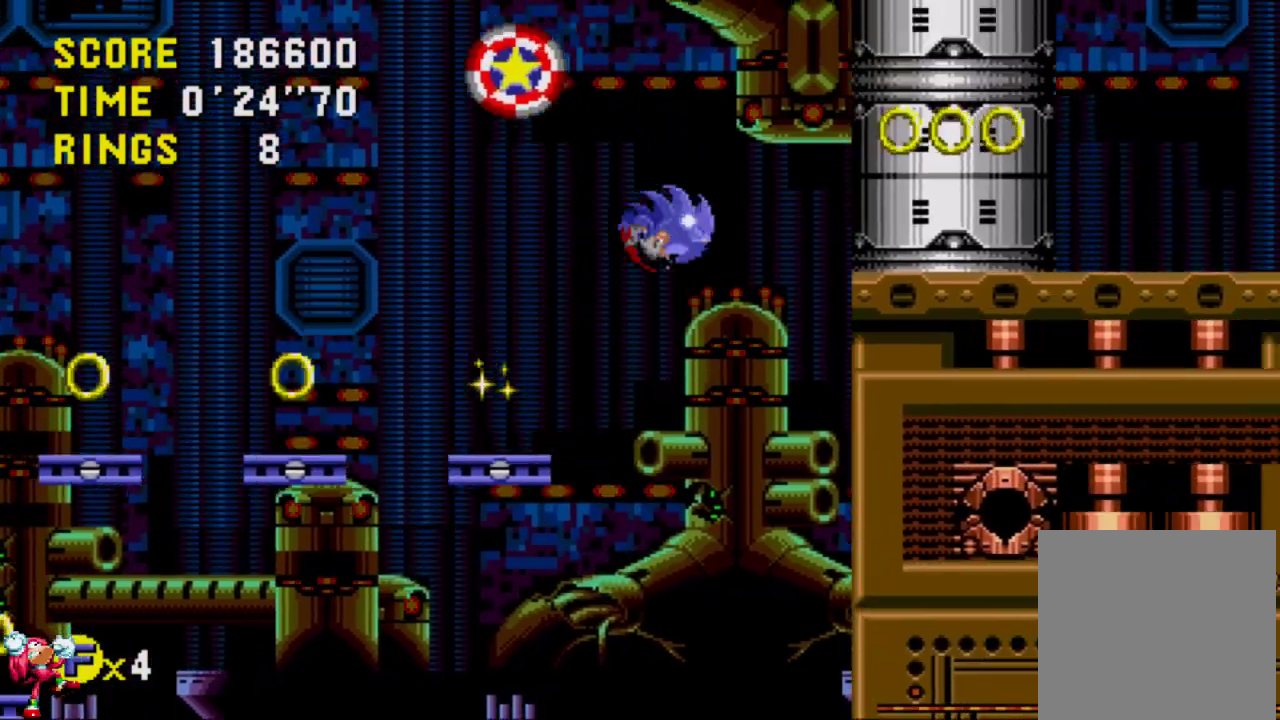
{"buttons": ["DPAD_RIGHT"], "left_stick": "center", "right_stick": "center", "events": [[33, "DPAD_LEFT", "up"], [83, "DPAD_RIGHT", "down"]]}